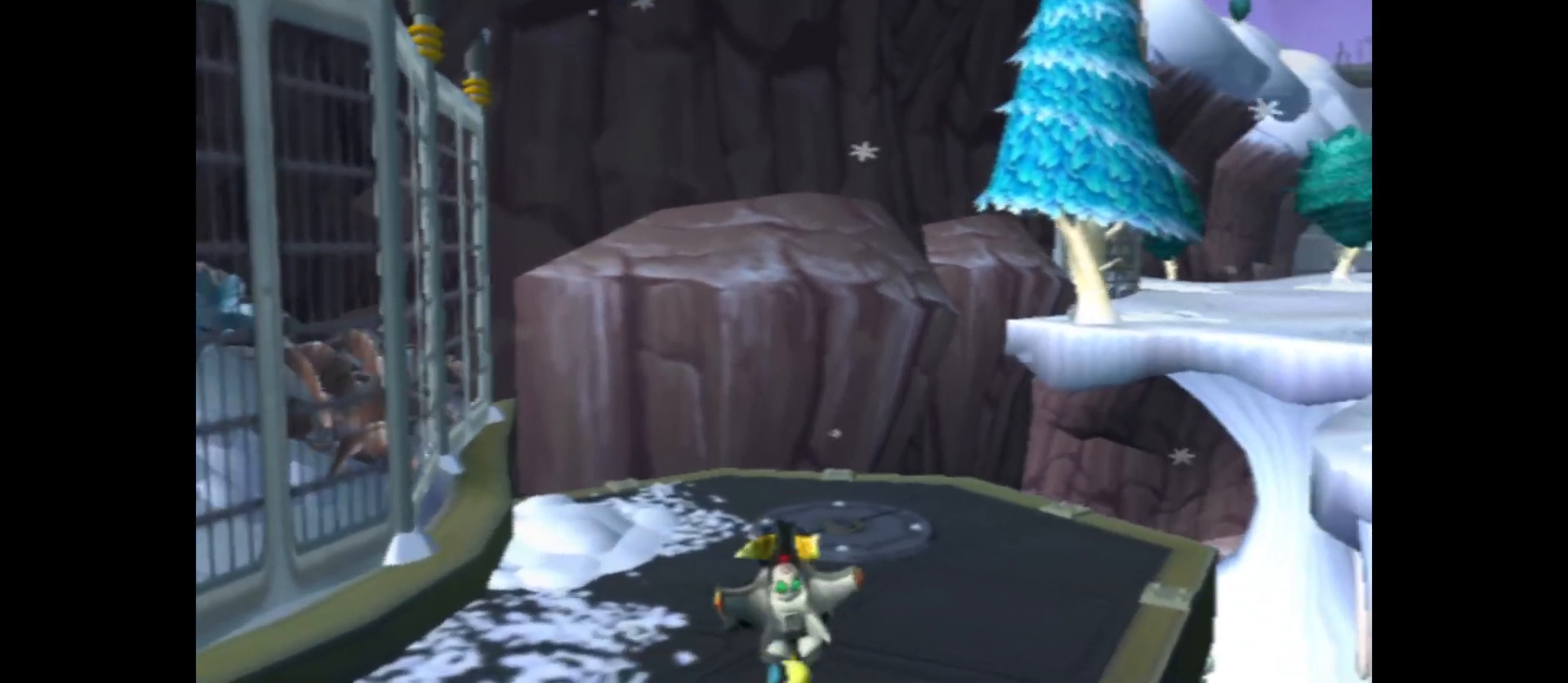
Gameplay with a controller (Xbox layout); each line is a JSON object with the inputs held at the frame after it. "events" lists button and stick changes between this image and that frame as [ms after this image, input, new state], when the widget could be followed in between.
{"buttons": [], "left_stick": "center", "right_stick": "right", "events": [[450, "left_stick", "center"]]}
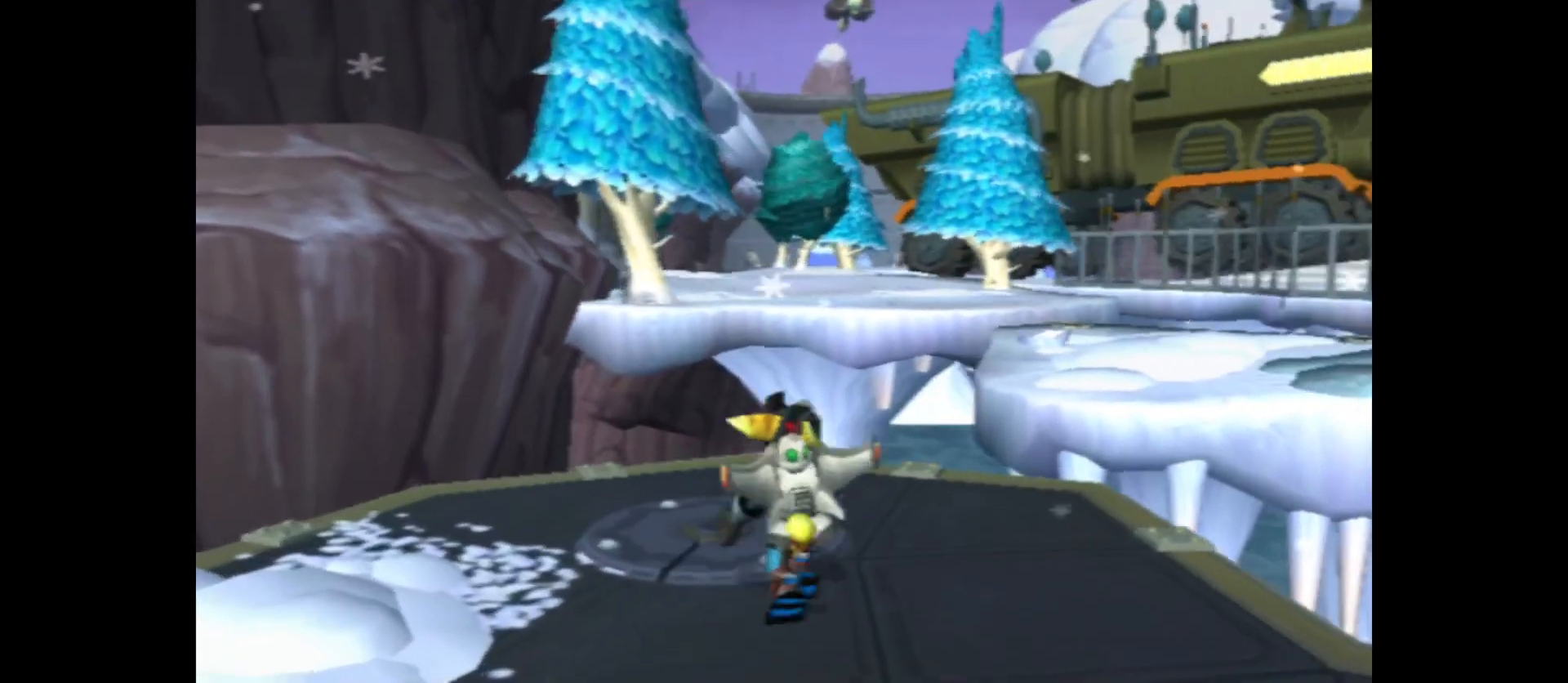
{"buttons": [], "left_stick": "up", "right_stick": "right", "events": [[117, "right_stick", "center"], [467, "left_stick", "up"], [500, "right_stick", "right"]]}
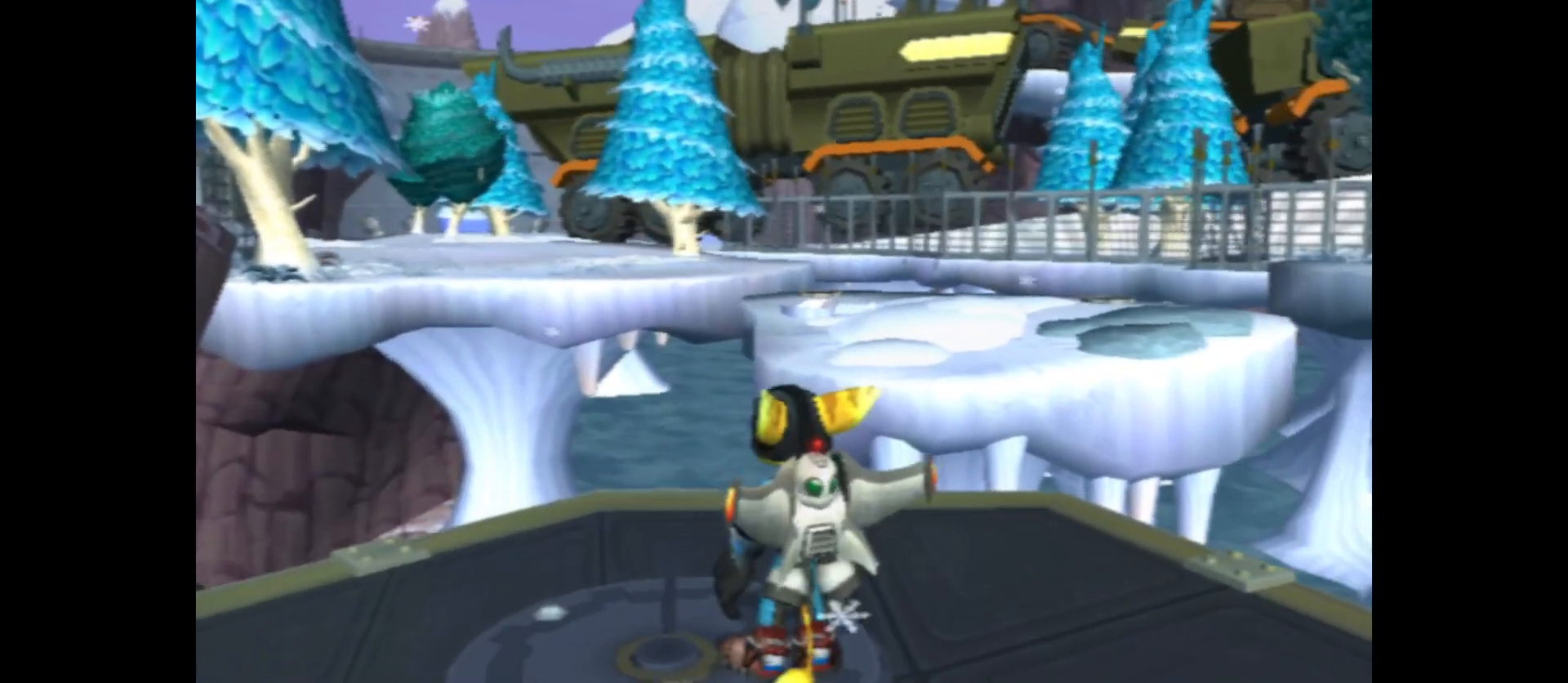
{"buttons": [], "left_stick": "center", "right_stick": "center", "events": [[250, "left_stick", "center"], [267, "right_stick", "center"]]}
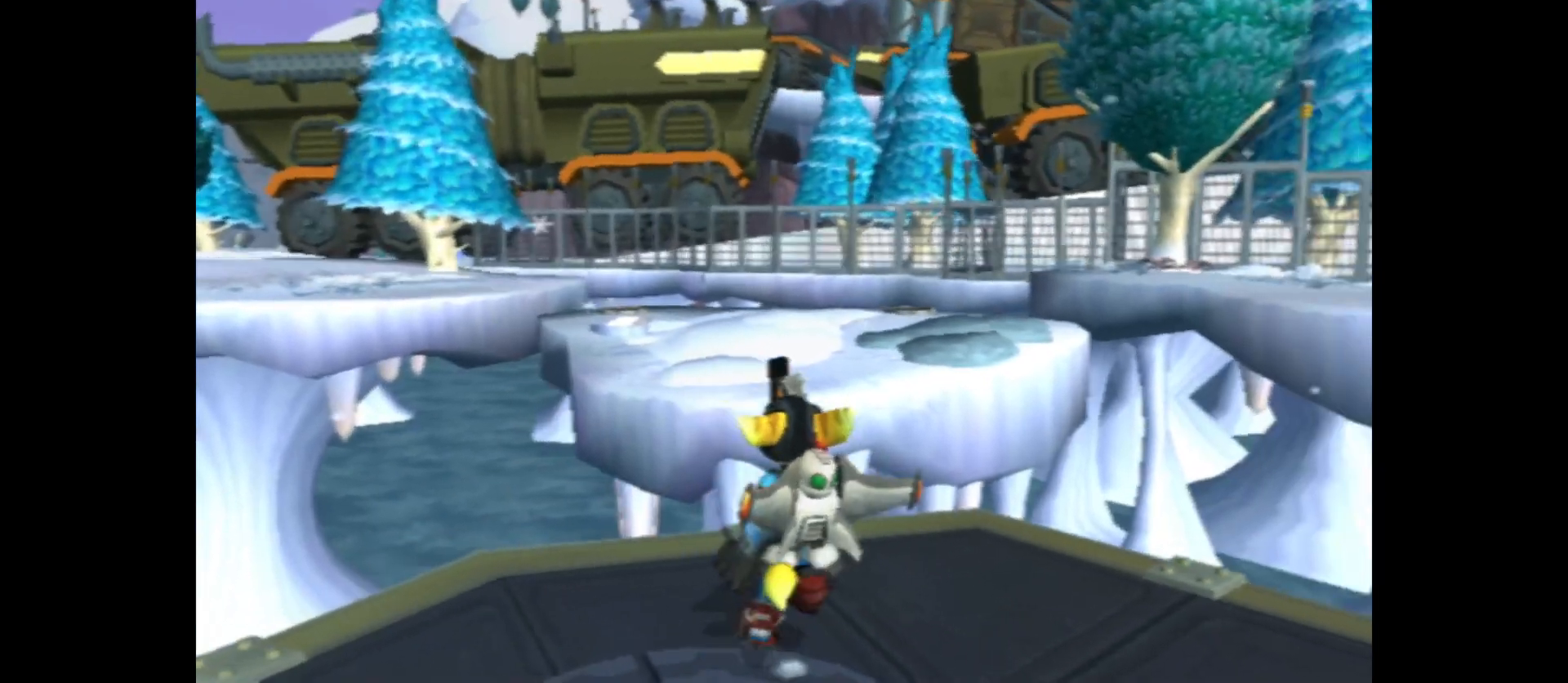
{"buttons": [], "left_stick": "right", "right_stick": "right", "events": [[150, "right_stick", "right"], [217, "left_stick", "right"]]}
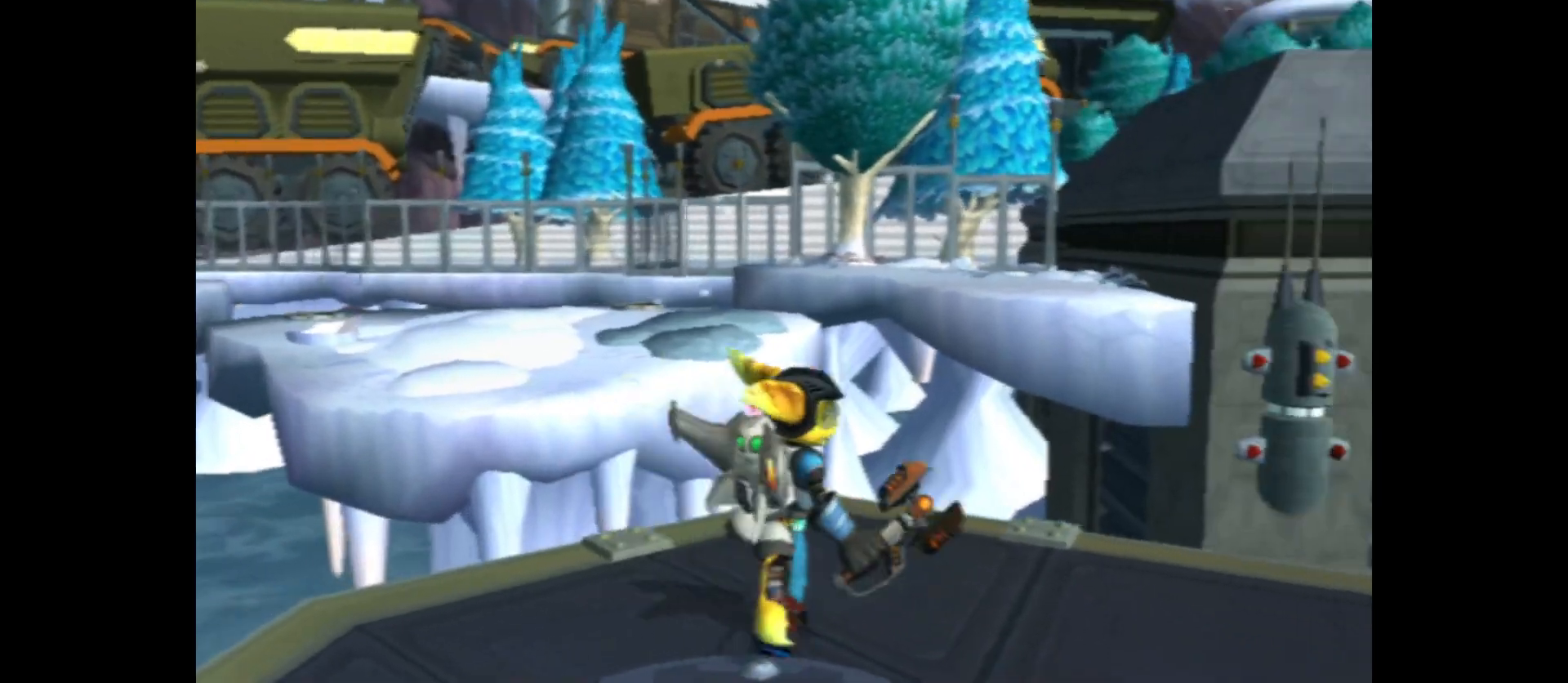
{"buttons": ["START"], "left_stick": "center", "right_stick": "center", "events": [[133, "left_stick", "center"], [133, "right_stick", "center"], [400, "START", "down"]]}
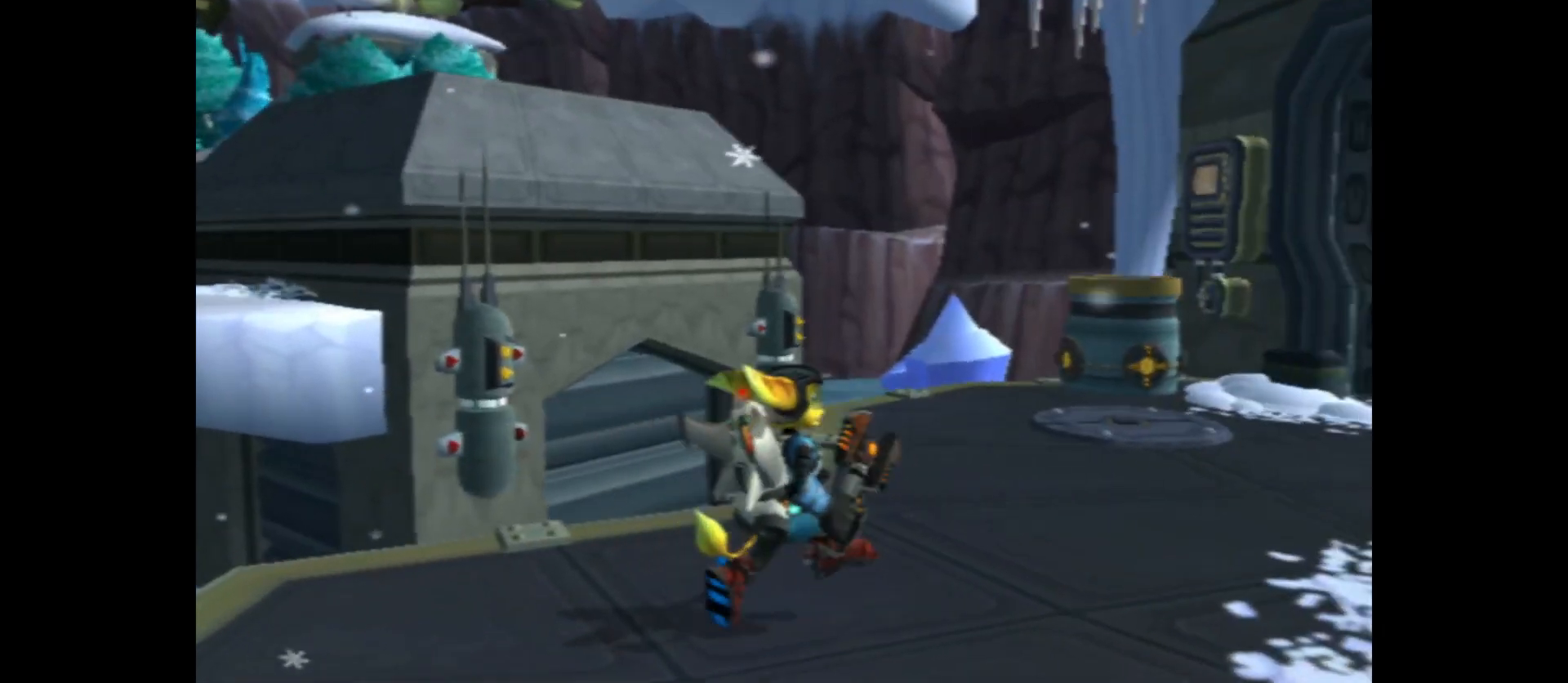
{"buttons": [], "left_stick": "down", "right_stick": "center", "events": [[233, "START", "up"], [467, "left_stick", "down"]]}
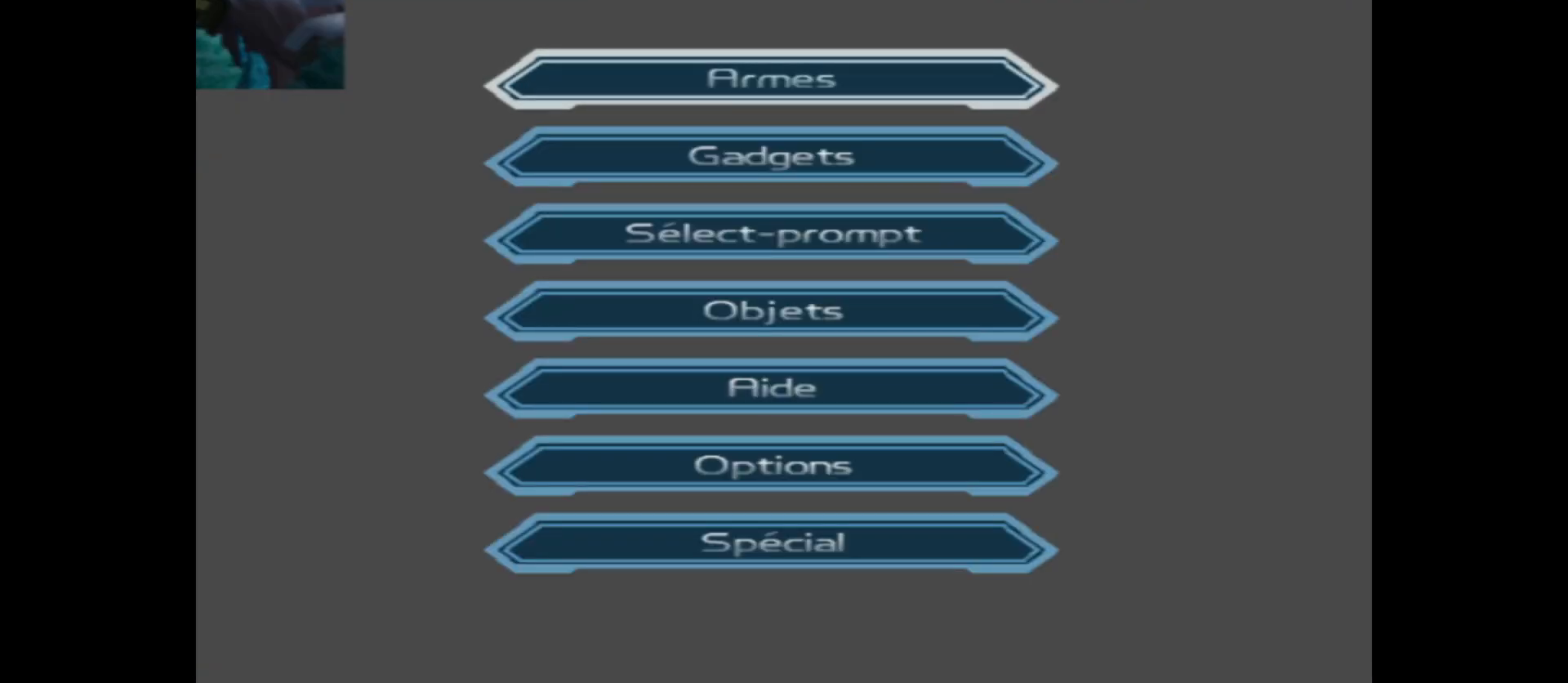
{"buttons": [], "left_stick": "center", "right_stick": "center", "events": [[83, "left_stick", "center"], [117, "A", "down"], [233, "A", "up"]]}
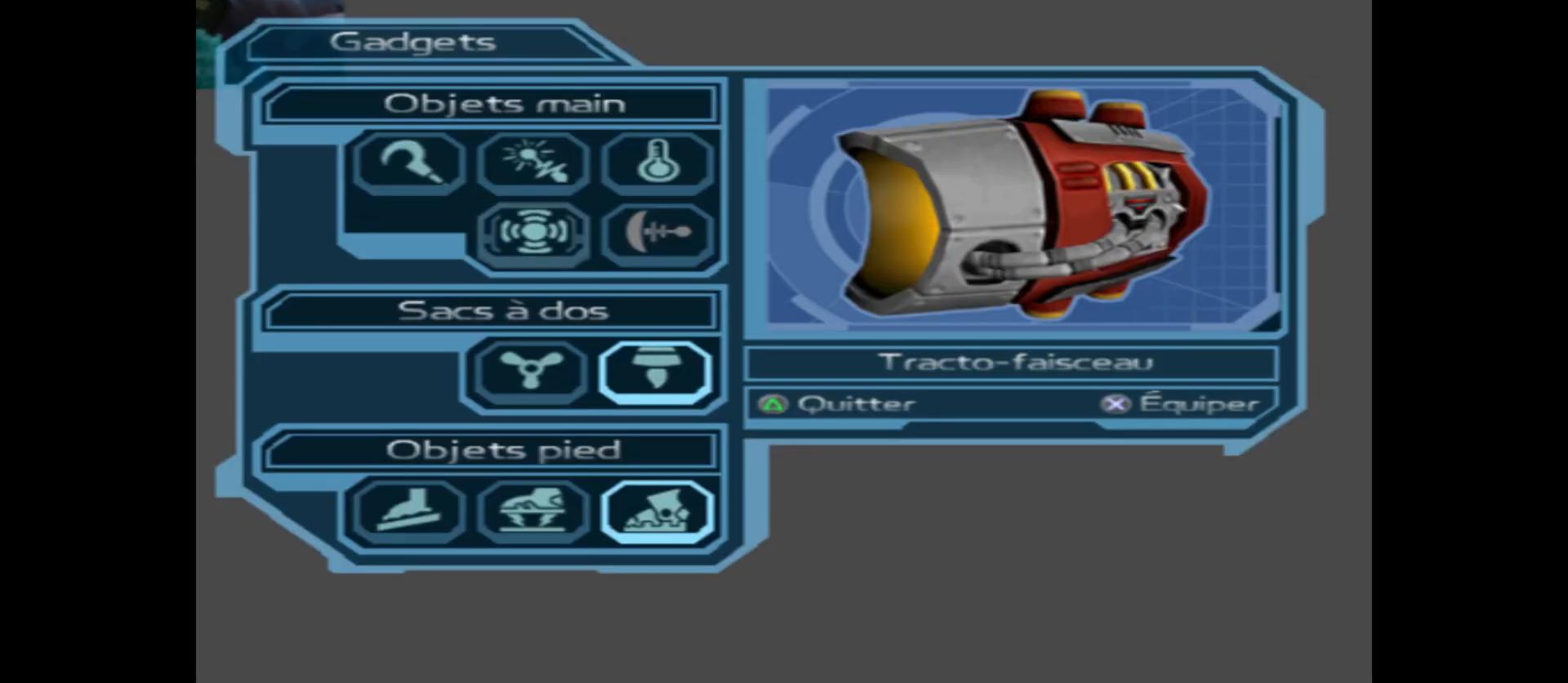
{"buttons": [], "left_stick": "center", "right_stick": "center", "events": []}
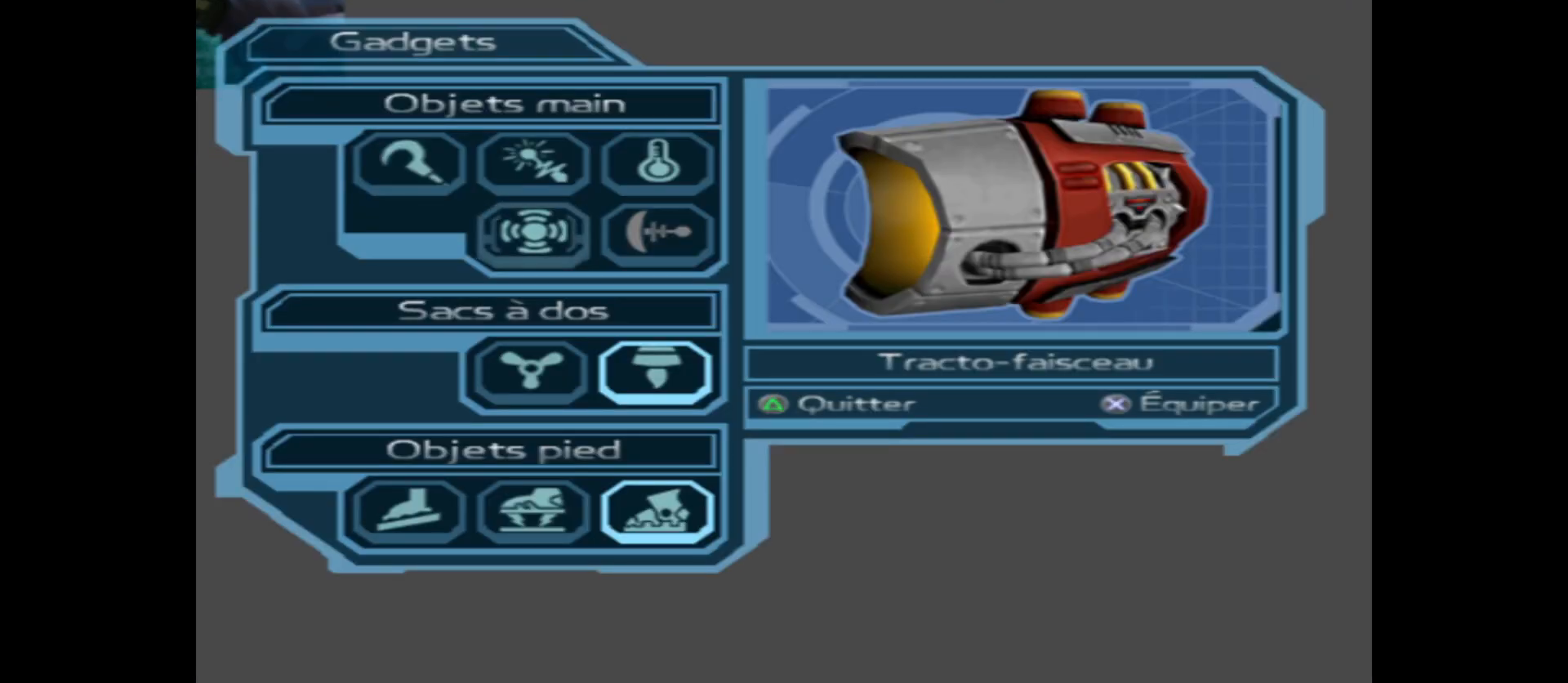
{"buttons": [], "left_stick": "center", "right_stick": "center", "events": [[17, "A", "down"], [100, "A", "up"], [183, "A", "down"], [283, "A", "up"], [383, "Y", "down"], [483, "Y", "up"]]}
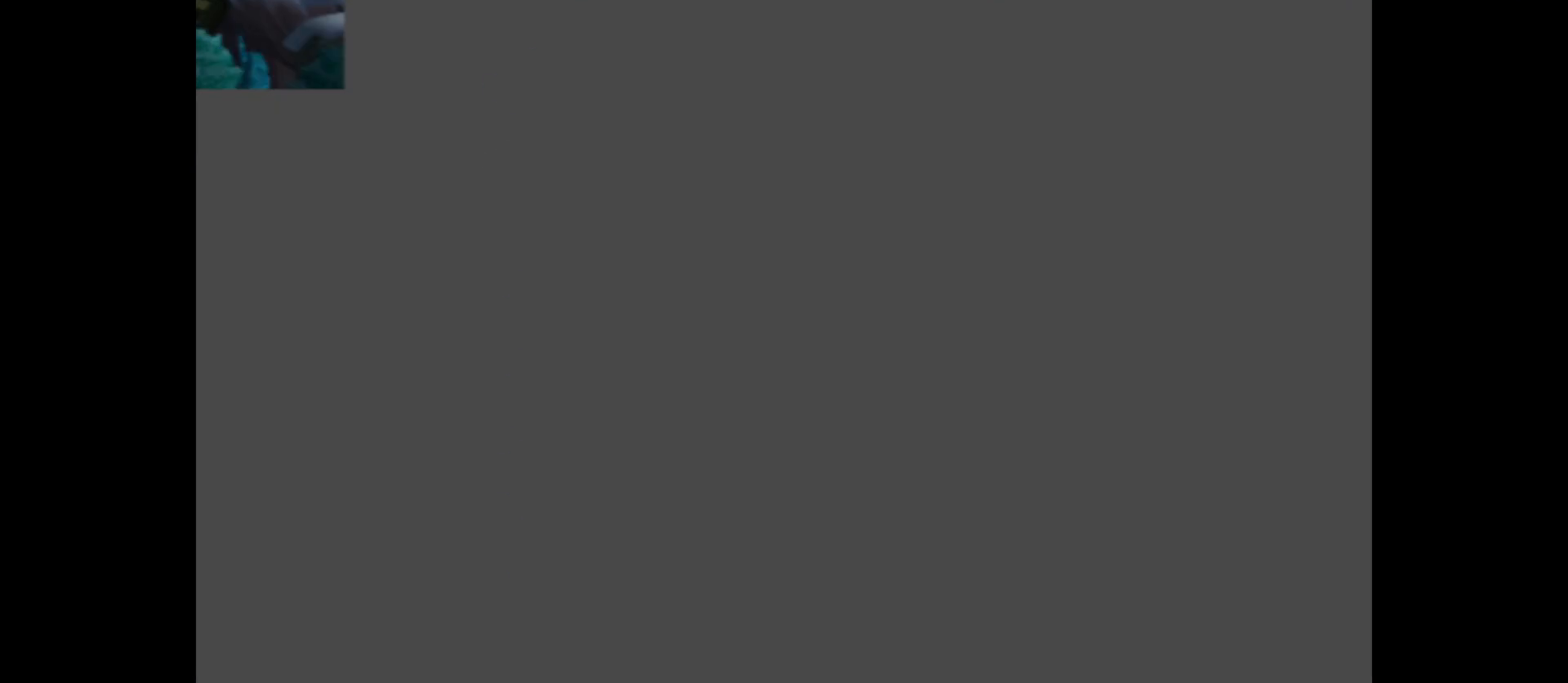
{"buttons": [], "left_stick": "right", "right_stick": "right", "events": [[50, "Y", "down"], [150, "Y", "up"], [417, "left_stick", "right"], [500, "right_stick", "right"]]}
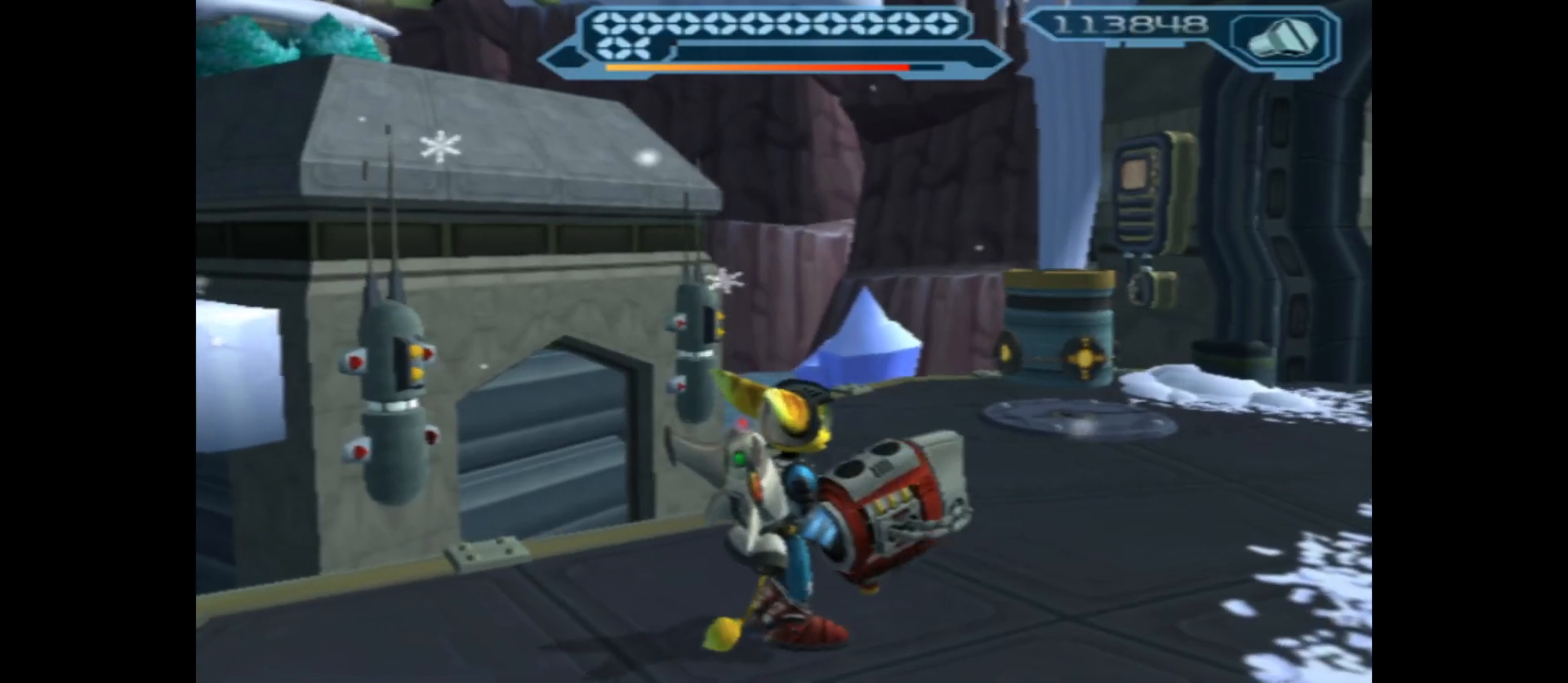
{"buttons": ["B"], "left_stick": "center", "right_stick": "center", "events": [[67, "left_stick", "up-right"], [183, "left_stick", "up"], [183, "right_stick", "center"], [300, "B", "down"], [300, "left_stick", "center"]]}
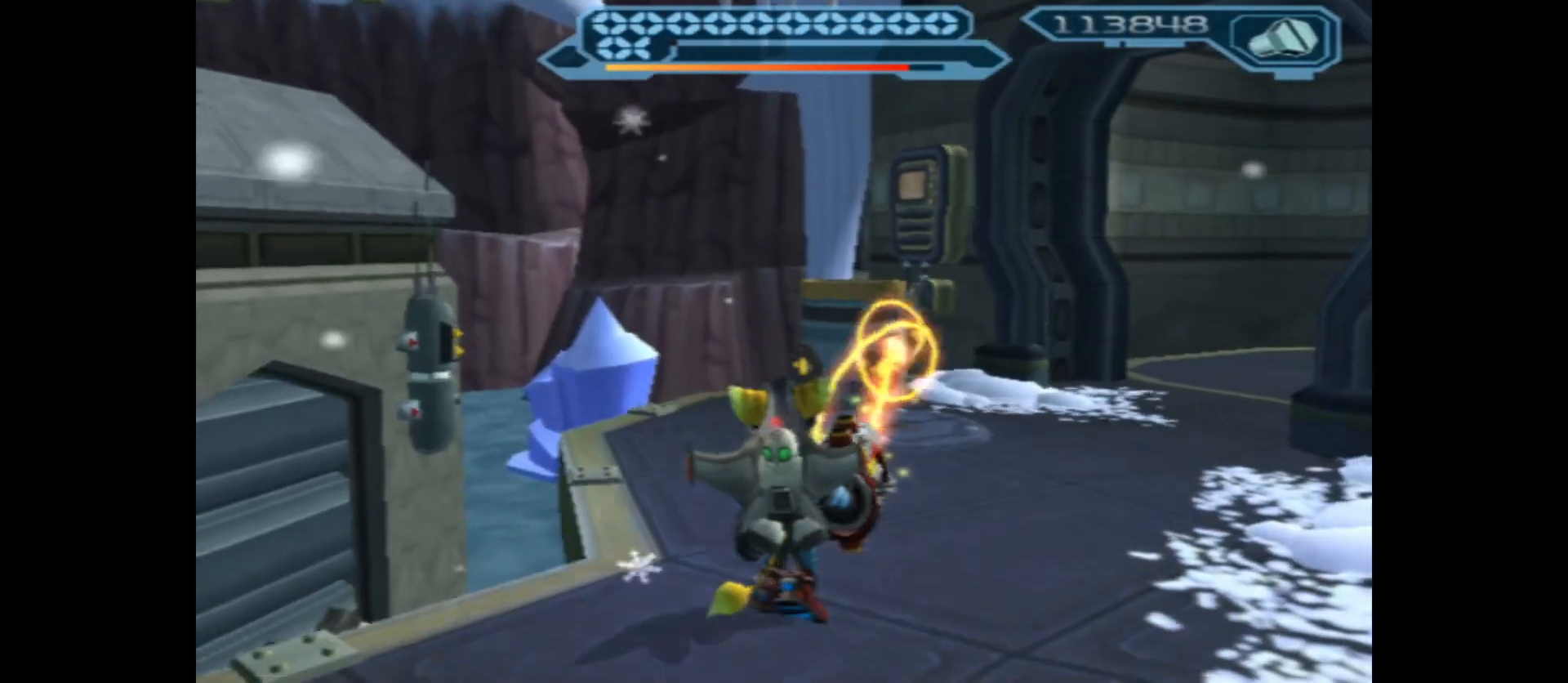
{"buttons": ["B"], "left_stick": "down", "right_stick": "center", "events": [[183, "left_stick", "down"]]}
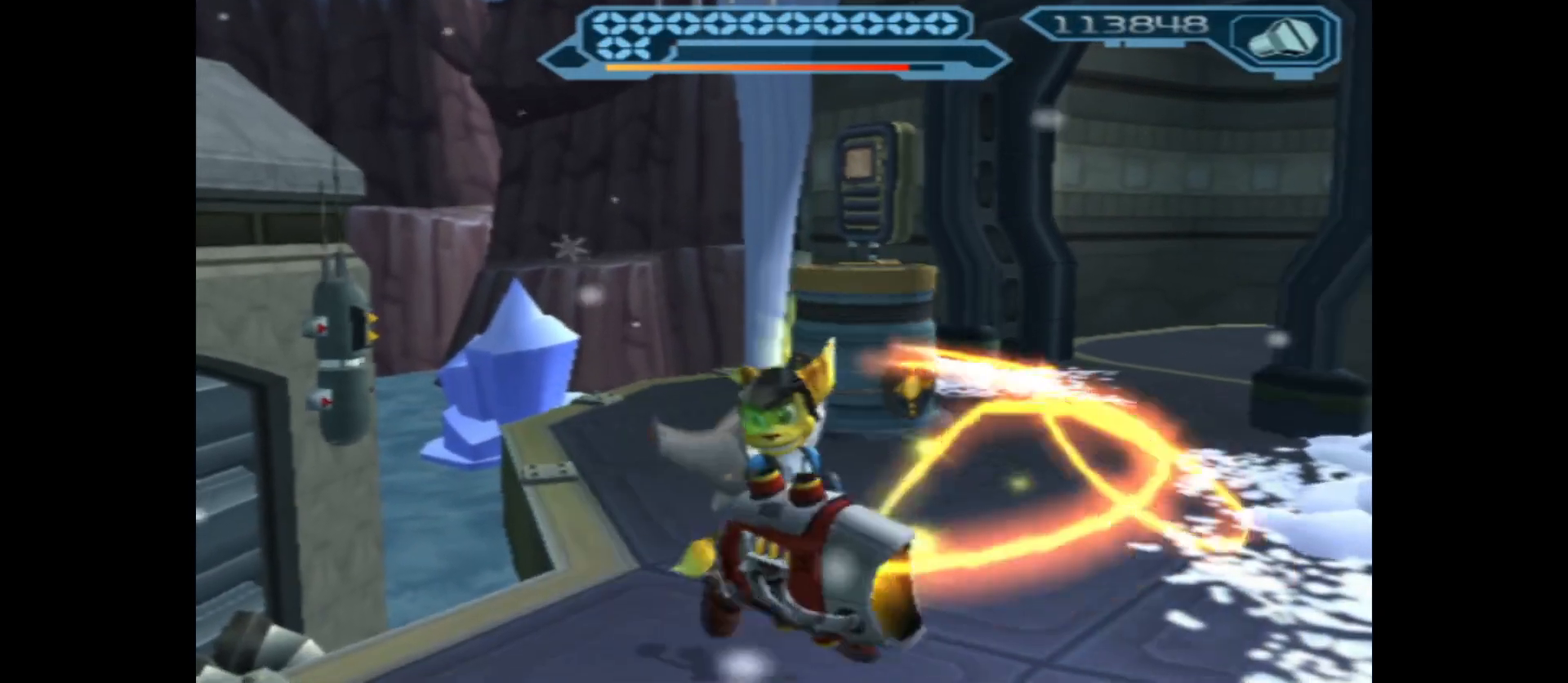
{"buttons": [], "left_stick": "center", "right_stick": "center", "events": [[233, "B", "up"], [250, "left_stick", "center"]]}
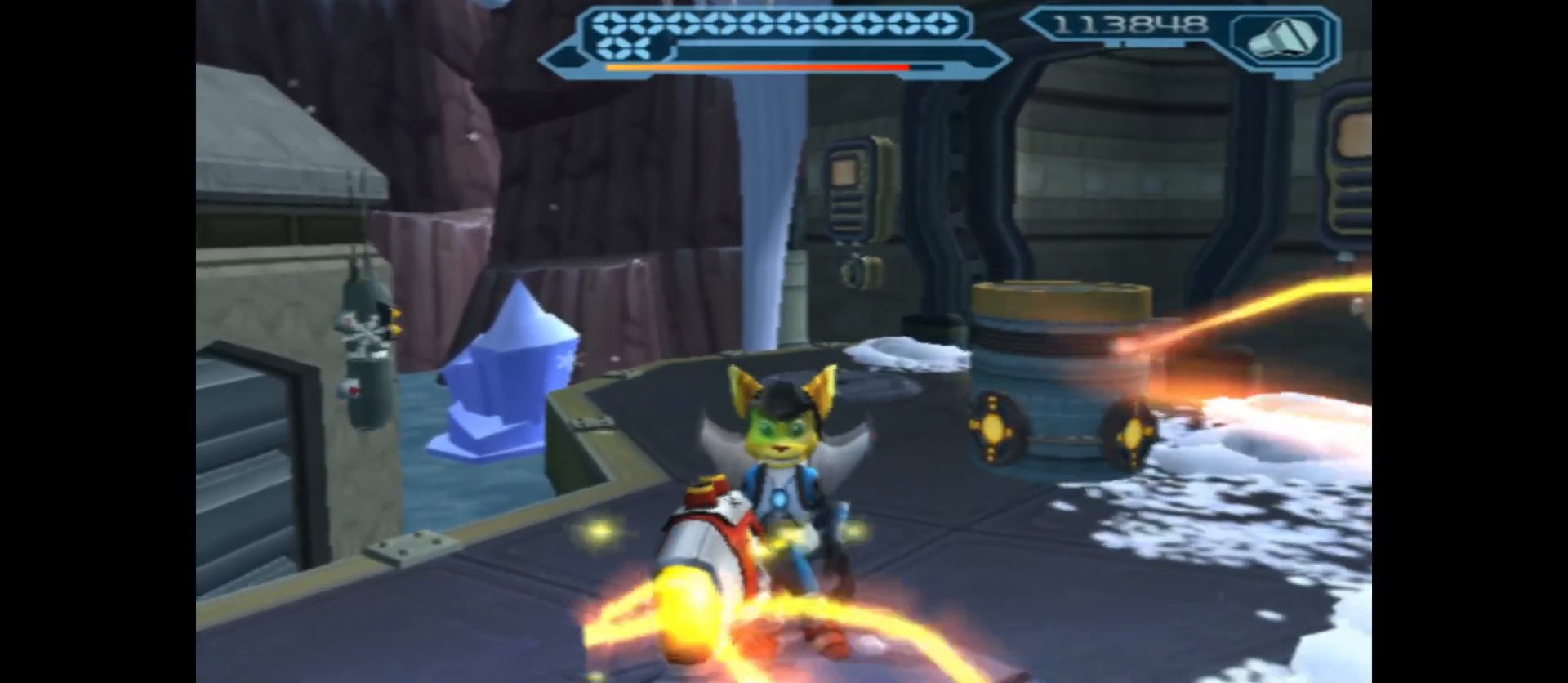
{"buttons": [], "left_stick": "center", "right_stick": "right", "events": [[17, "left_stick", "up"], [117, "right_stick", "right"], [500, "left_stick", "center"]]}
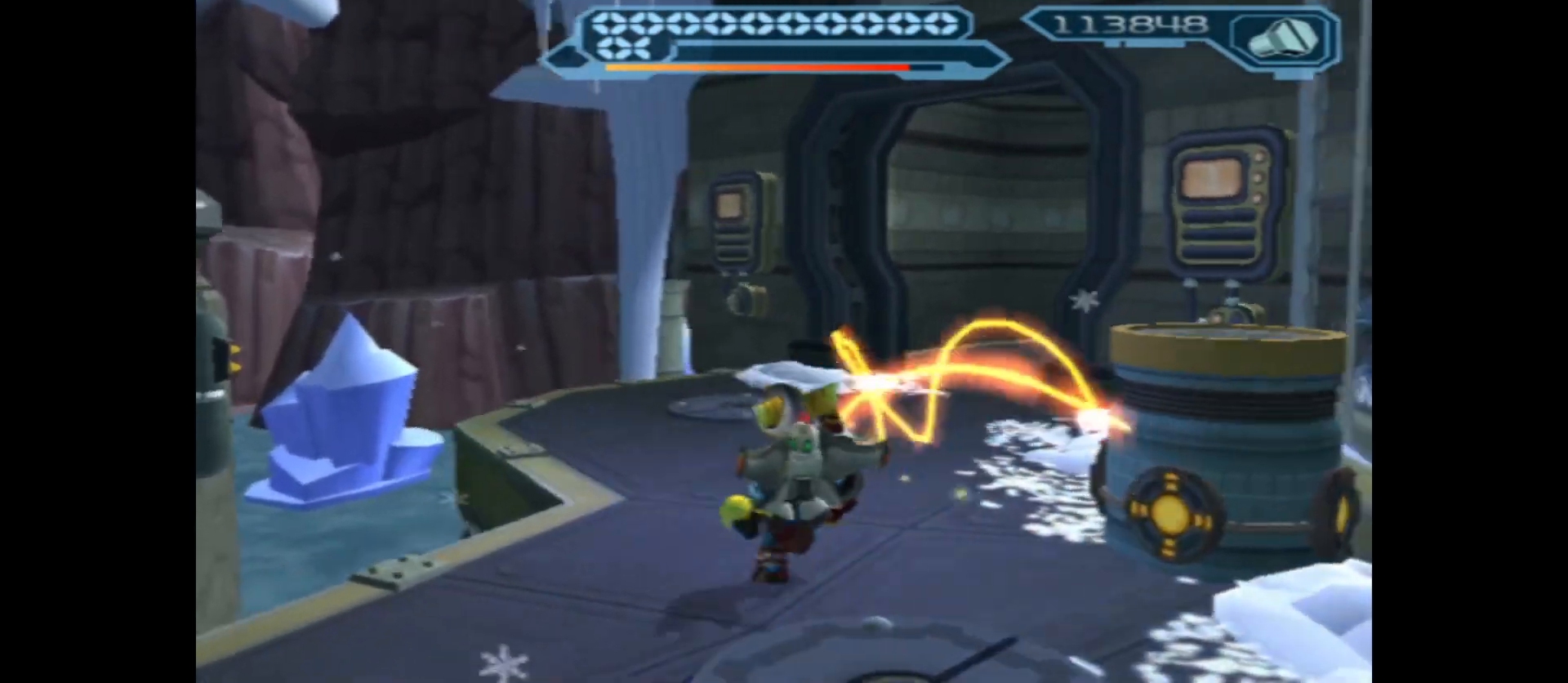
{"buttons": [], "left_stick": "center", "right_stick": "center", "events": [[183, "right_stick", "center"], [250, "B", "down"], [367, "B", "up"]]}
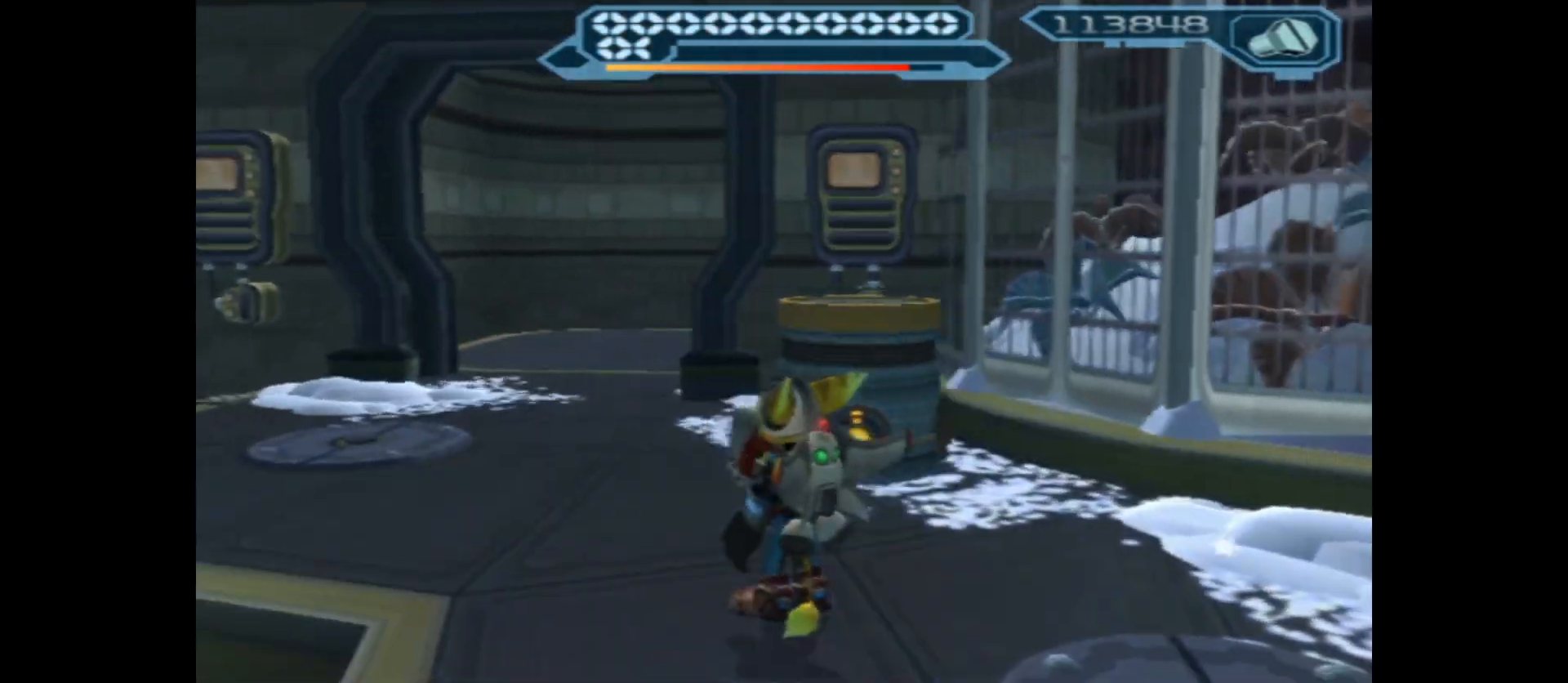
{"buttons": [], "left_stick": "left", "right_stick": "down", "events": [[100, "right_stick", "right"], [367, "right_stick", "down"], [400, "left_stick", "left"]]}
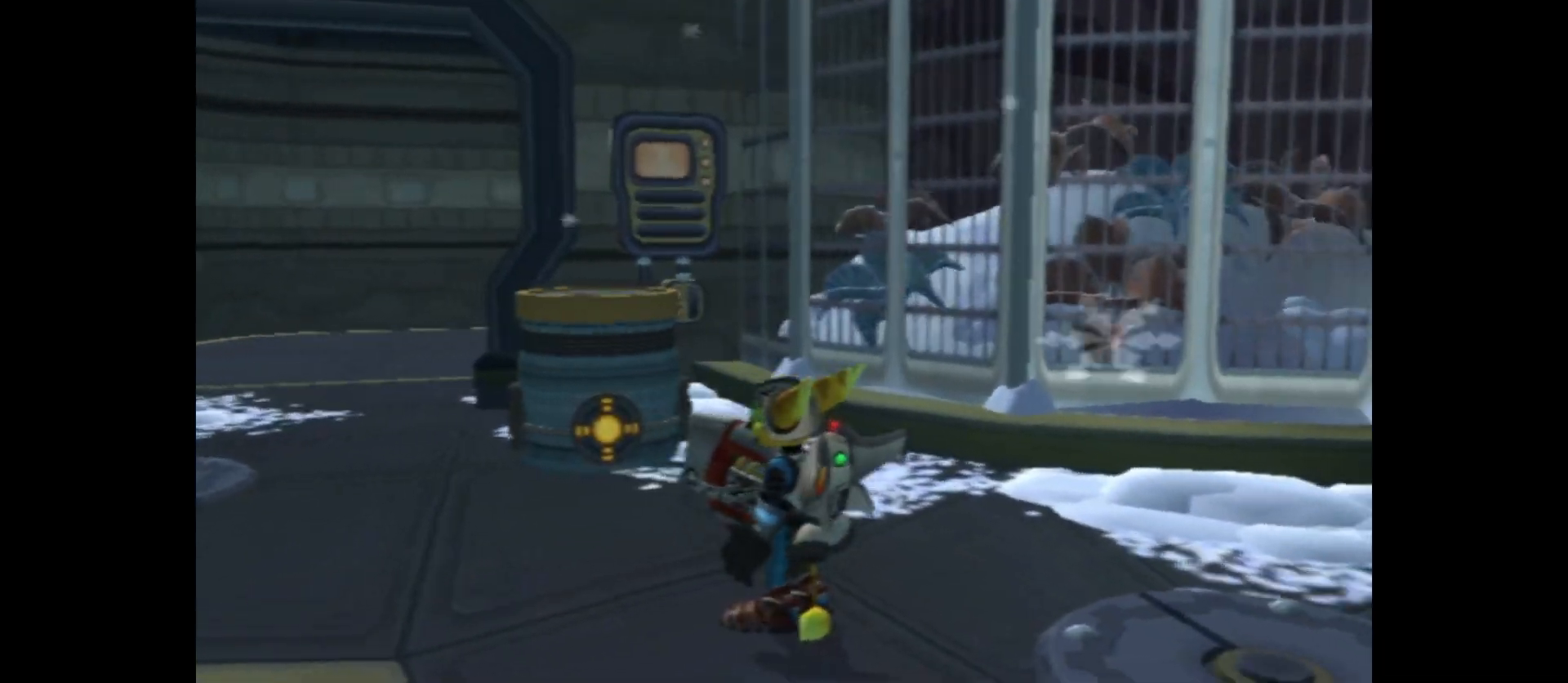
{"buttons": [], "left_stick": "left", "right_stick": "center", "events": [[67, "right_stick", "center"], [83, "left_stick", "up-left"], [333, "left_stick", "center"], [383, "left_stick", "left"]]}
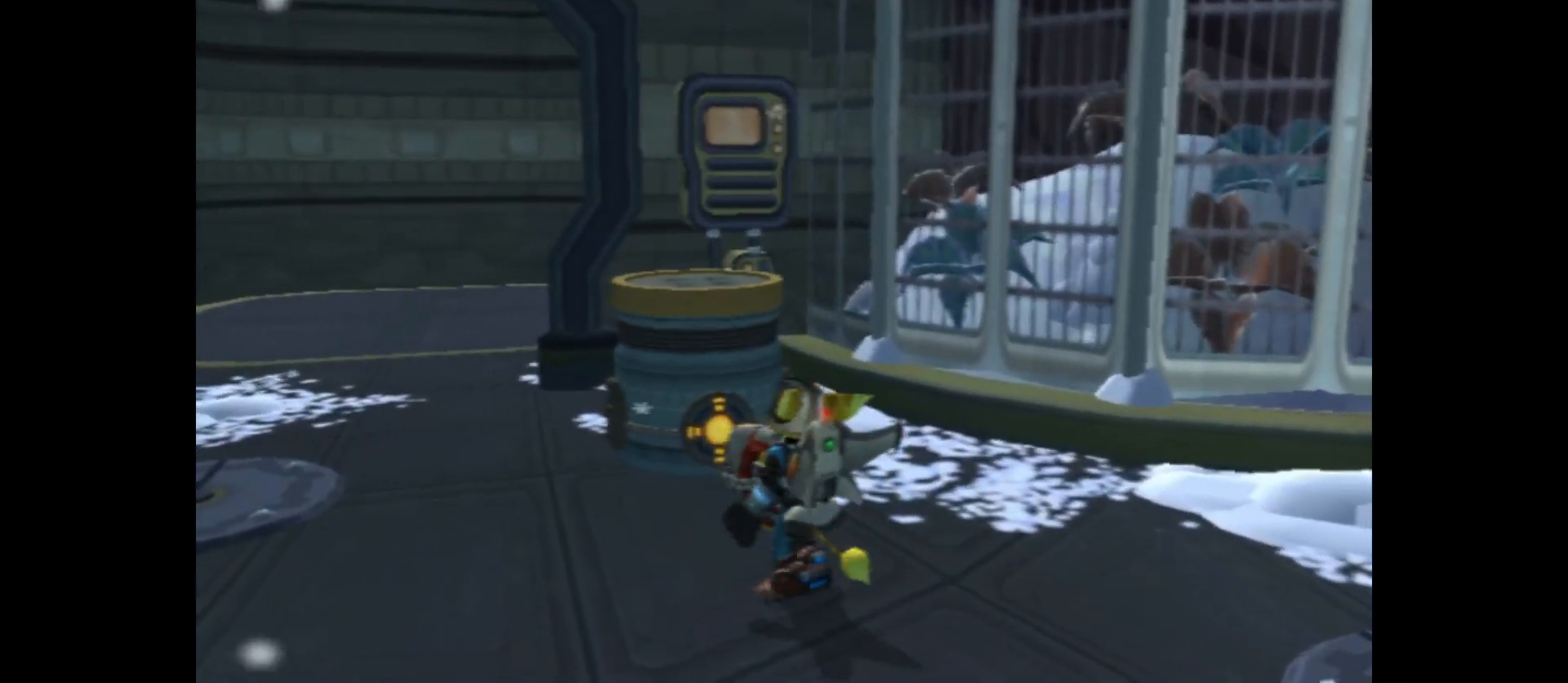
{"buttons": [], "left_stick": "up", "right_stick": "right", "events": [[150, "right_stick", "right"], [233, "left_stick", "up-left"], [483, "left_stick", "up"]]}
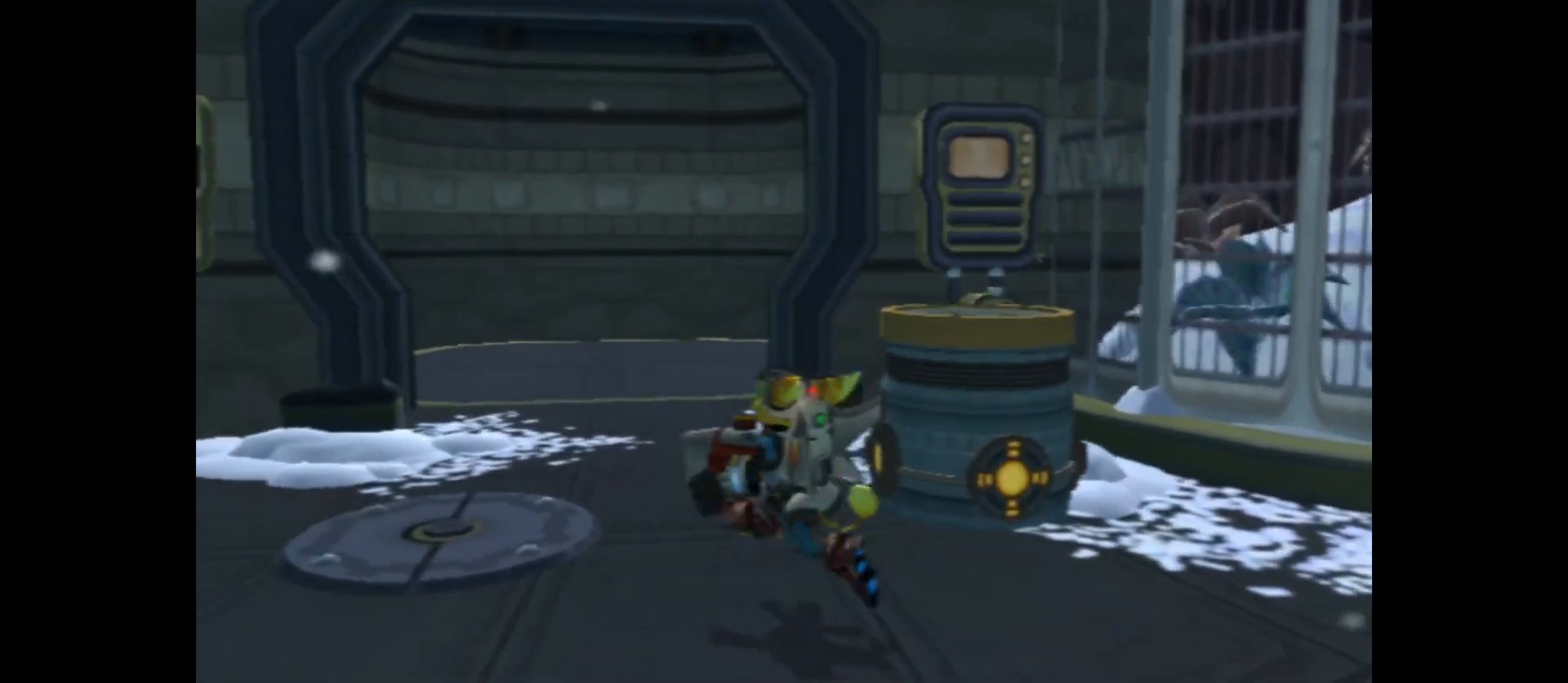
{"buttons": [], "left_stick": "up-left", "right_stick": "right", "events": [[400, "left_stick", "up-left"]]}
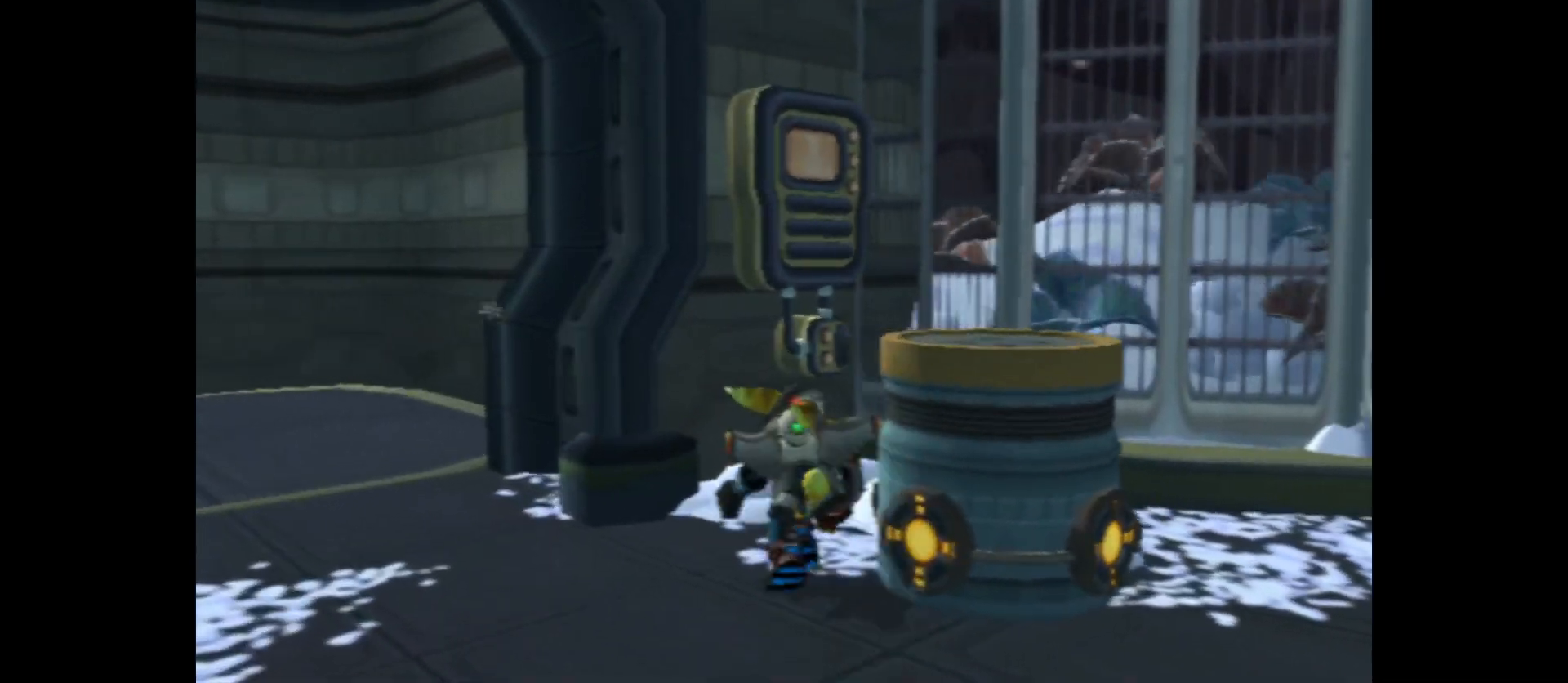
{"buttons": [], "left_stick": "center", "right_stick": "center", "events": [[133, "left_stick", "up-right"], [200, "left_stick", "right"], [383, "left_stick", "center"], [400, "right_stick", "center"]]}
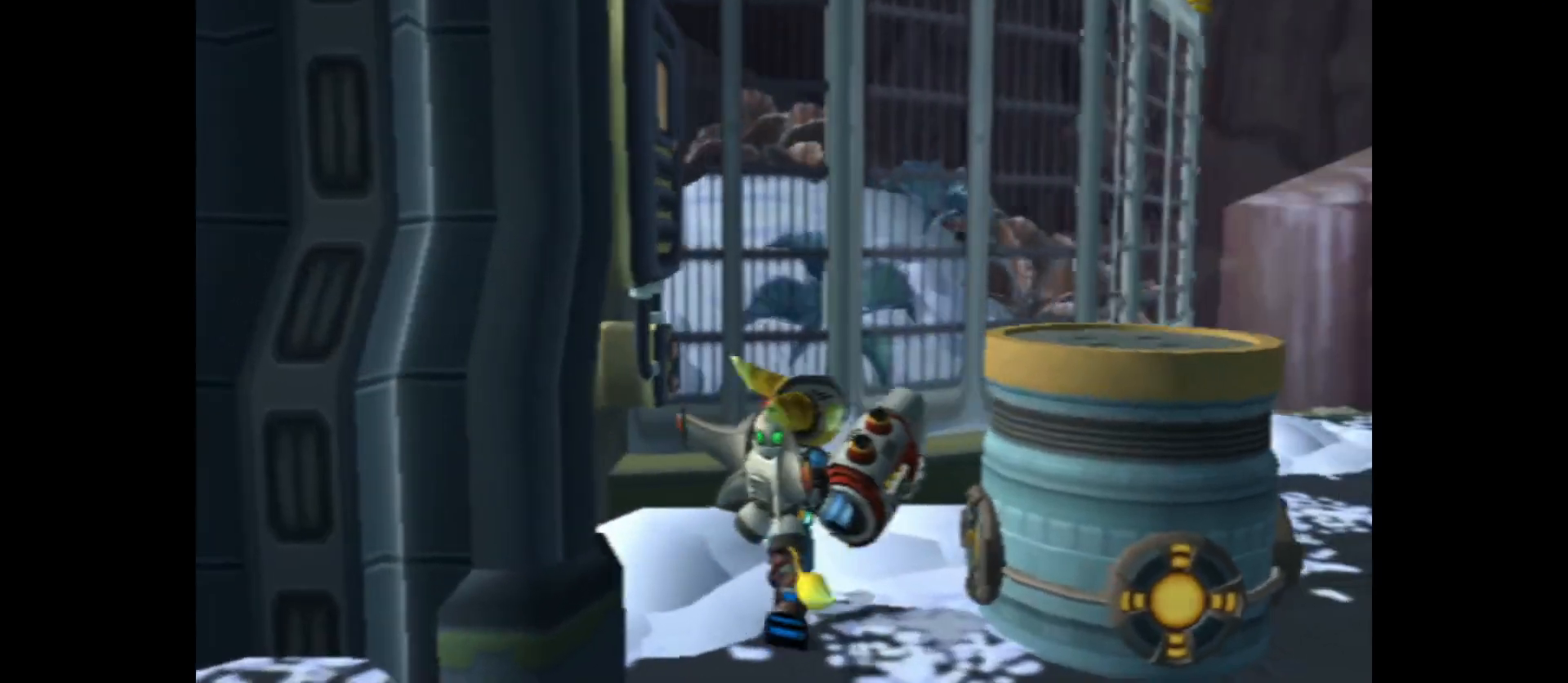
{"buttons": ["B"], "left_stick": "right", "right_stick": "center", "events": [[50, "B", "down"], [117, "left_stick", "right"], [300, "left_stick", "center"], [467, "left_stick", "right"]]}
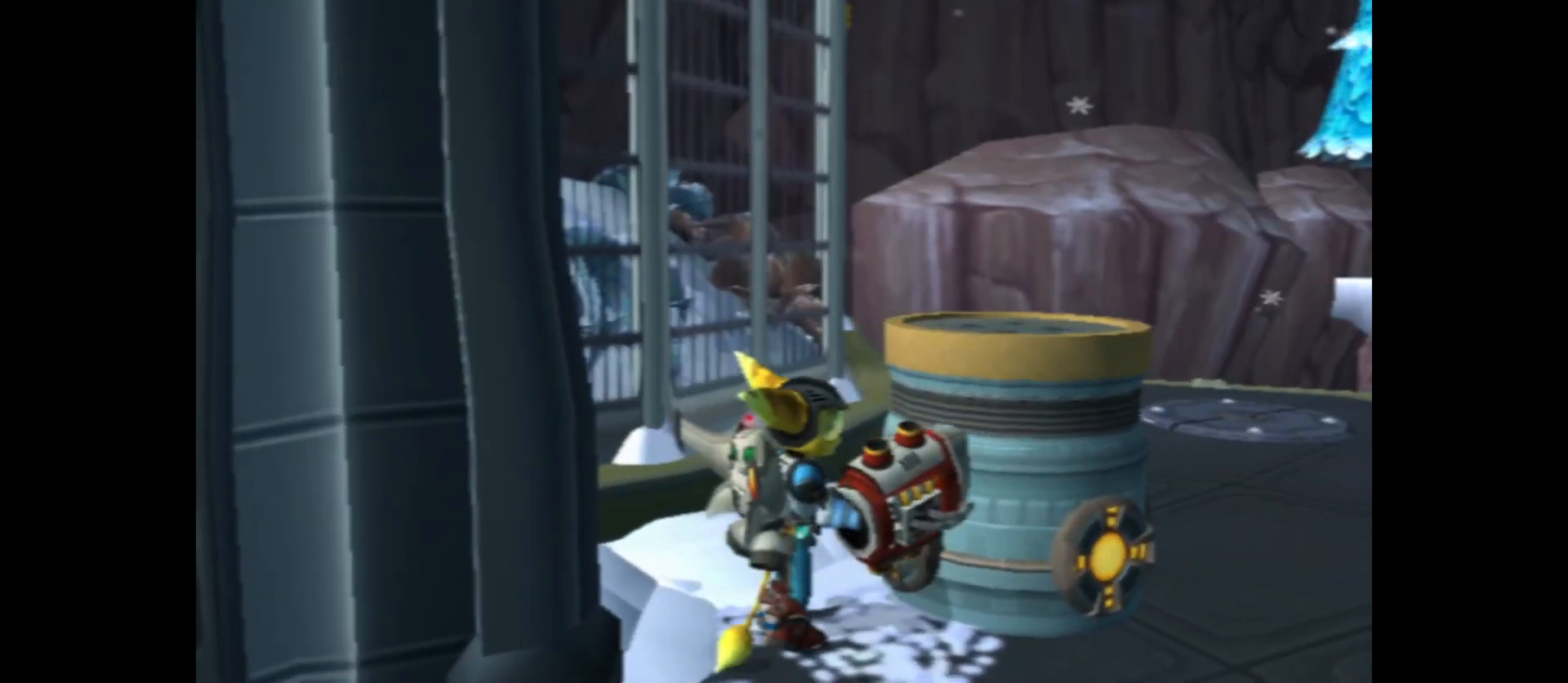
{"buttons": ["B"], "left_stick": "center", "right_stick": "center", "events": [[83, "left_stick", "up-right"], [250, "left_stick", "center"], [283, "B", "up"], [383, "B", "down"]]}
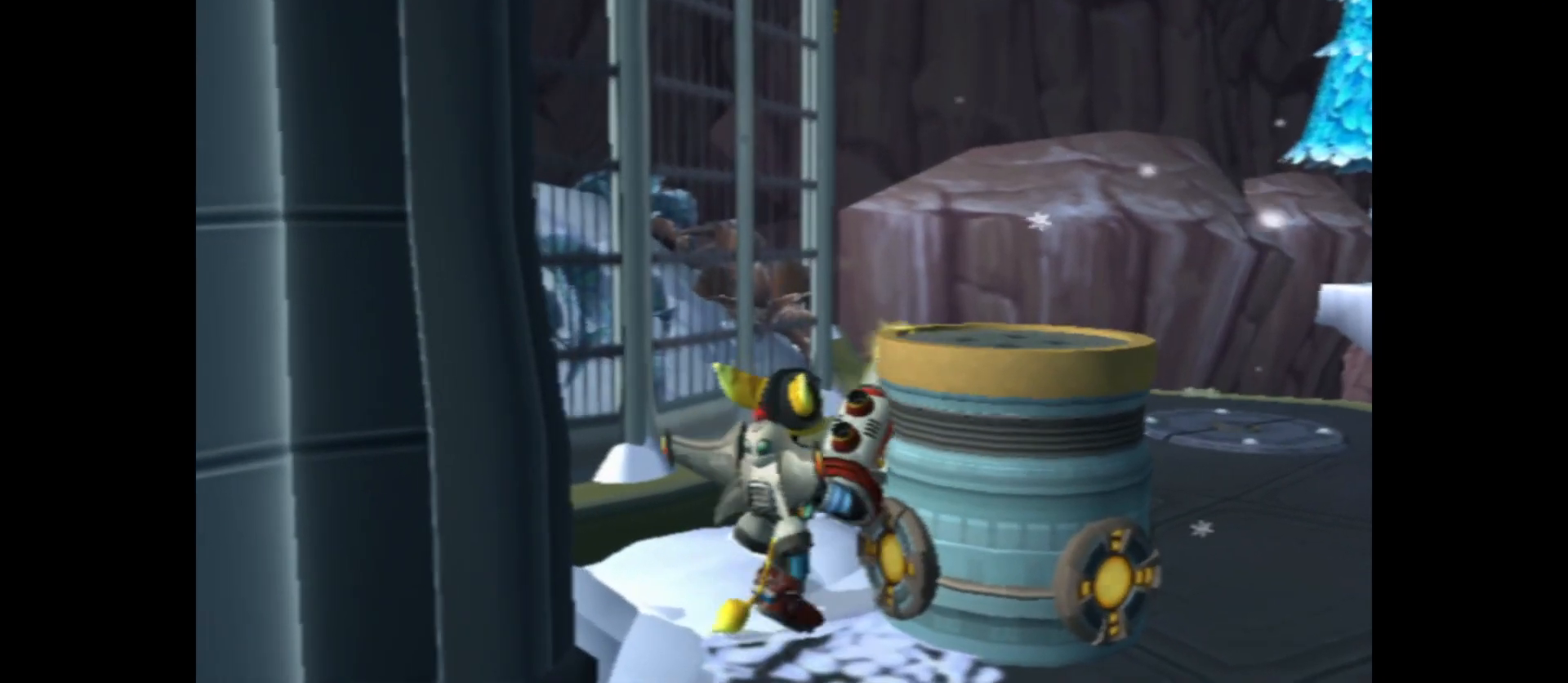
{"buttons": ["B"], "left_stick": "center", "right_stick": "center", "events": [[183, "left_stick", "down"], [317, "left_stick", "center"], [400, "B", "up"], [483, "B", "down"]]}
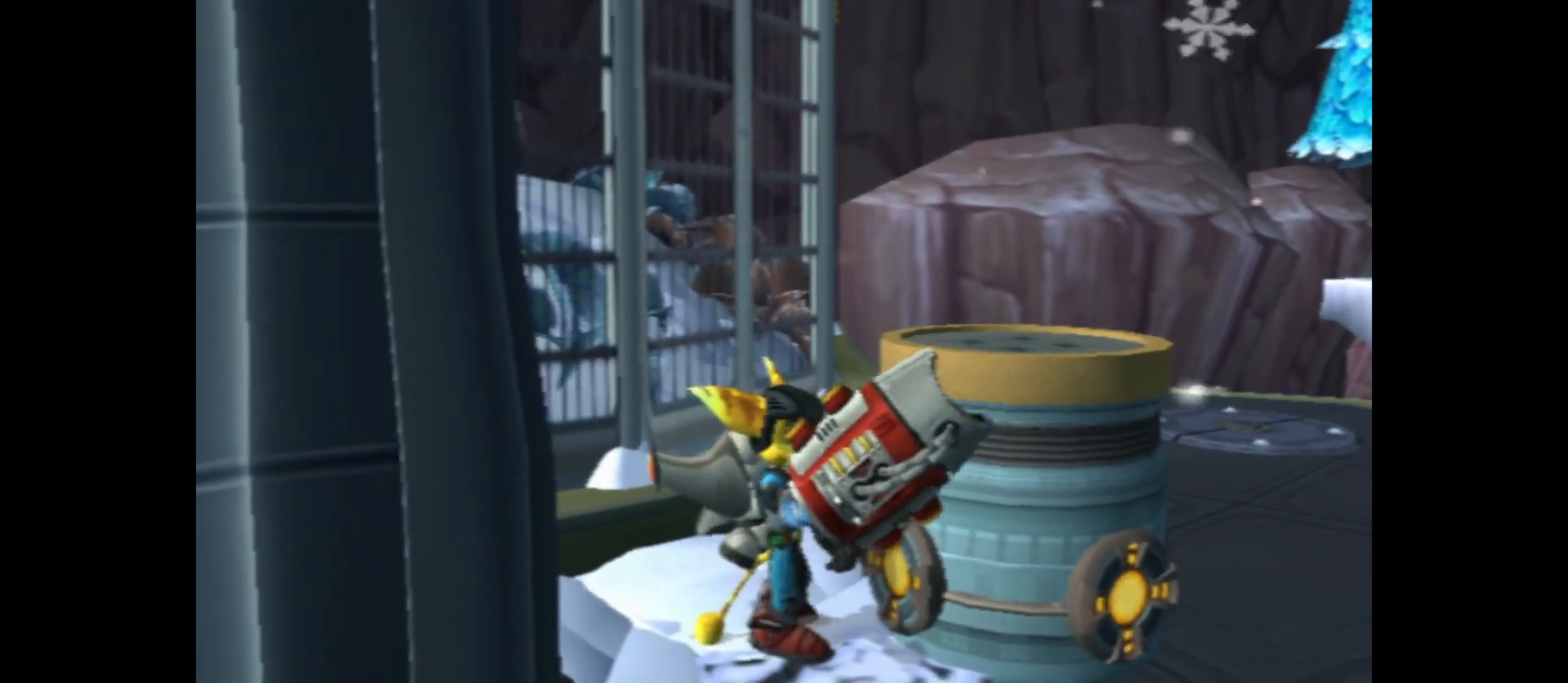
{"buttons": ["B"], "left_stick": "up-right", "right_stick": "center", "events": [[183, "left_stick", "right"], [433, "left_stick", "up-right"]]}
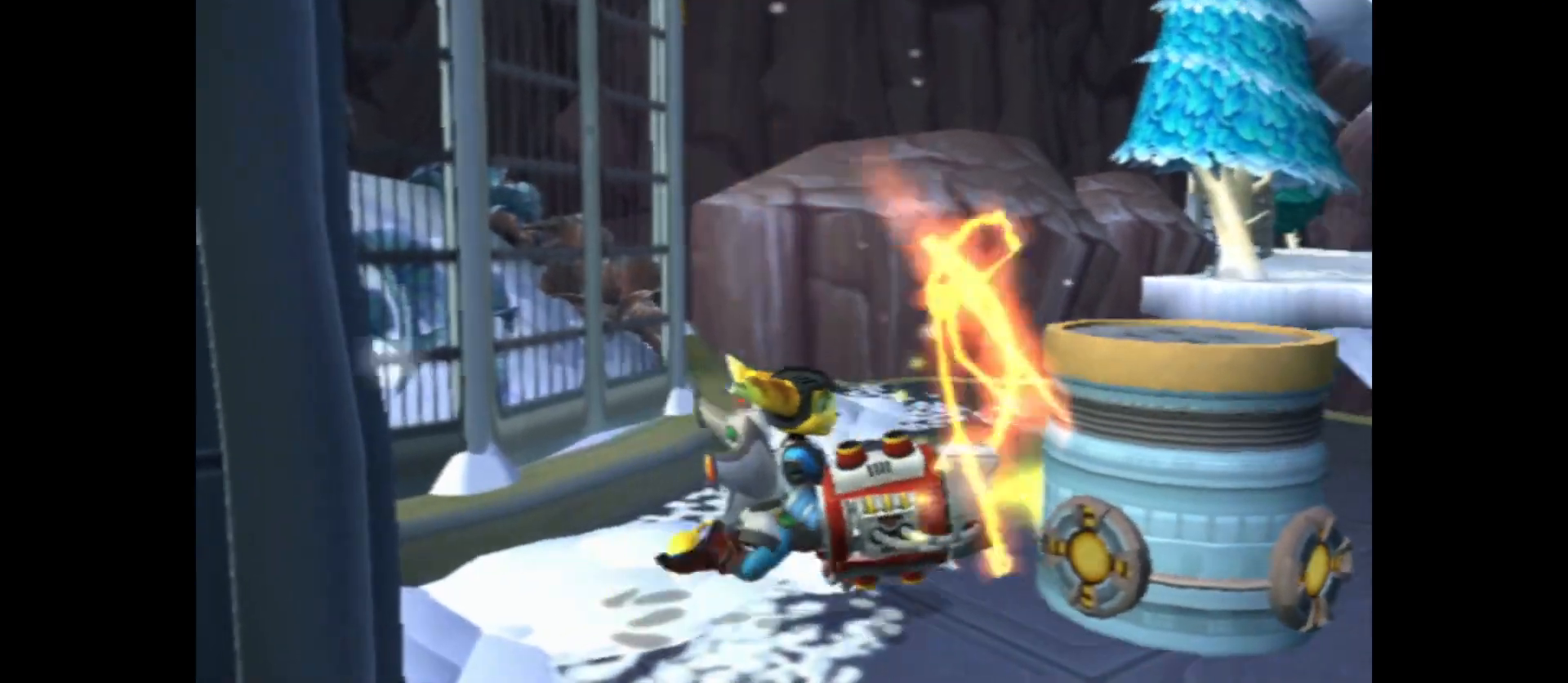
{"buttons": ["B"], "left_stick": "up", "right_stick": "center", "events": [[83, "left_stick", "up"]]}
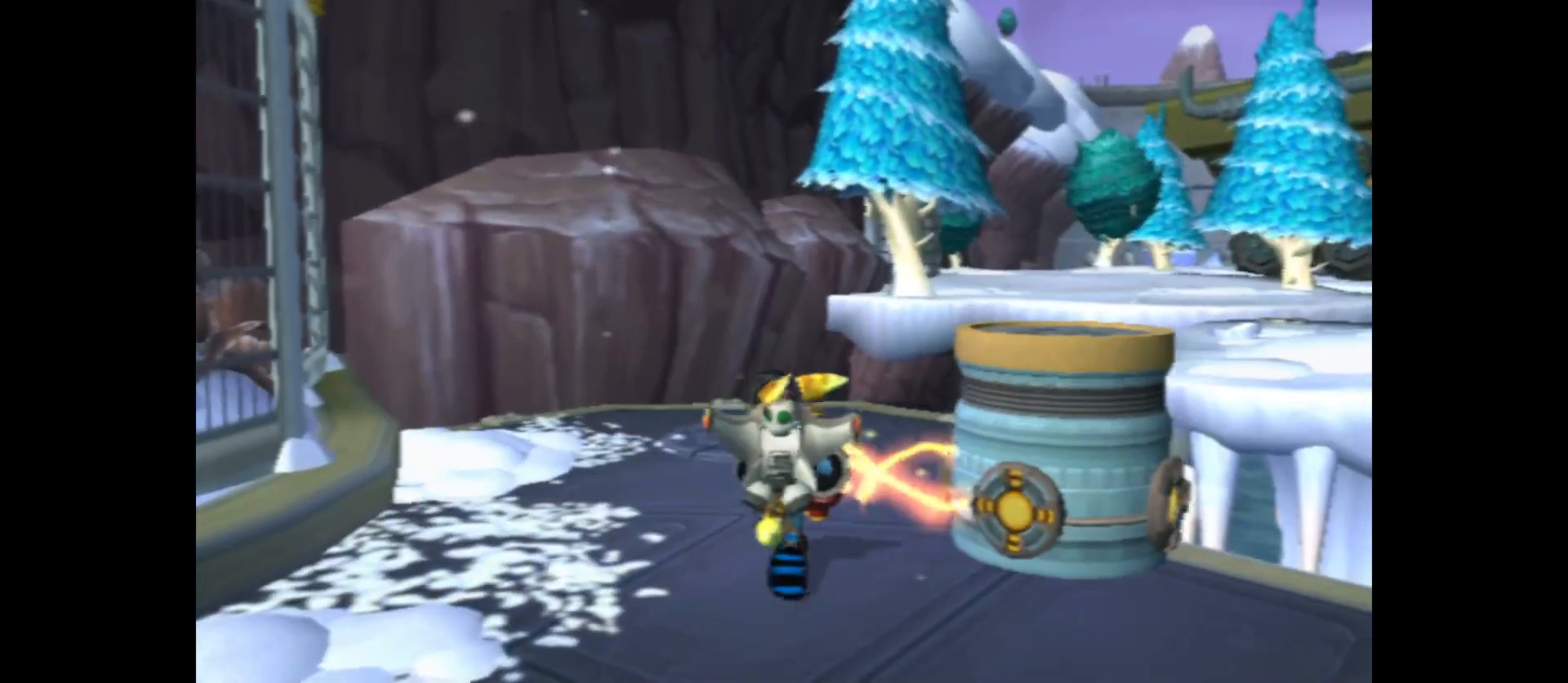
{"buttons": ["B"], "left_stick": "center", "right_stick": "center", "events": [[67, "left_stick", "center"], [250, "left_stick", "up"], [417, "left_stick", "center"]]}
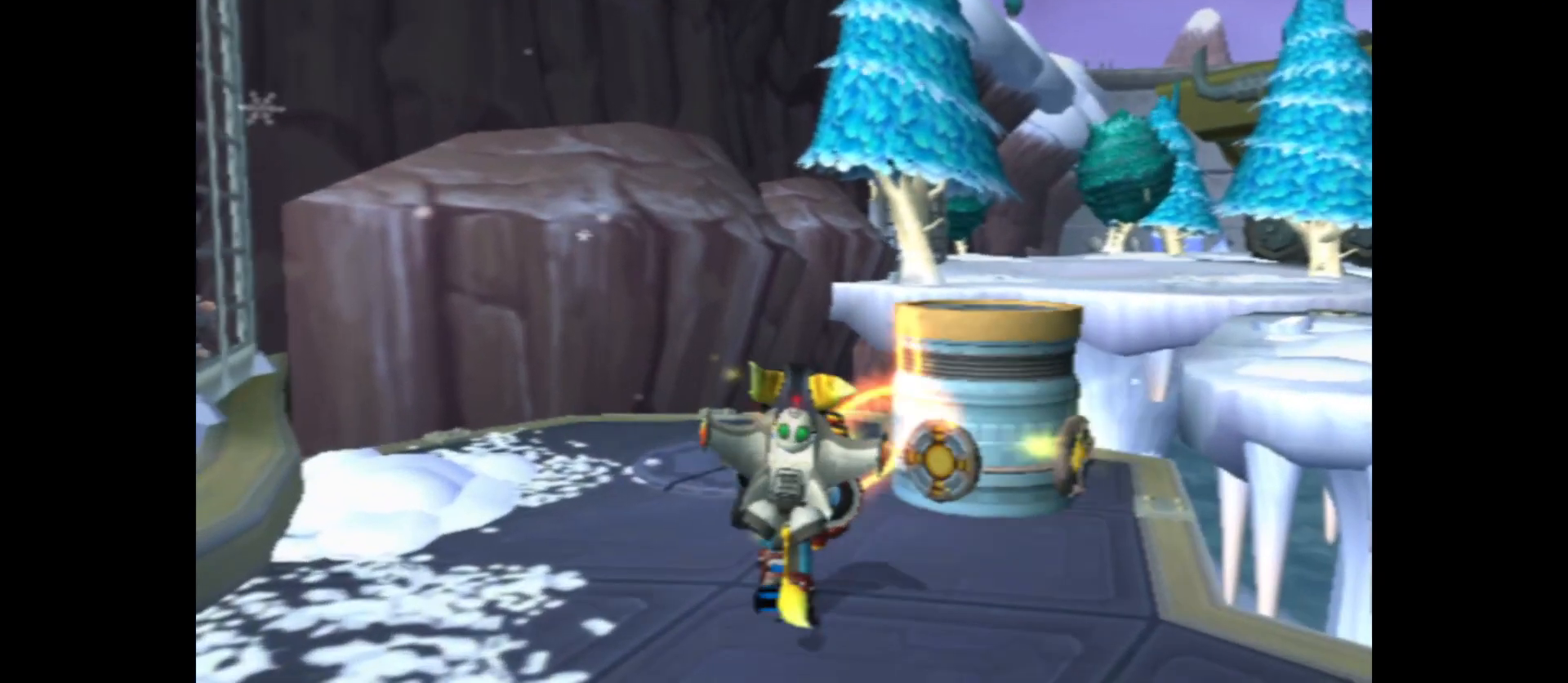
{"buttons": ["B"], "left_stick": "center", "right_stick": "center", "events": []}
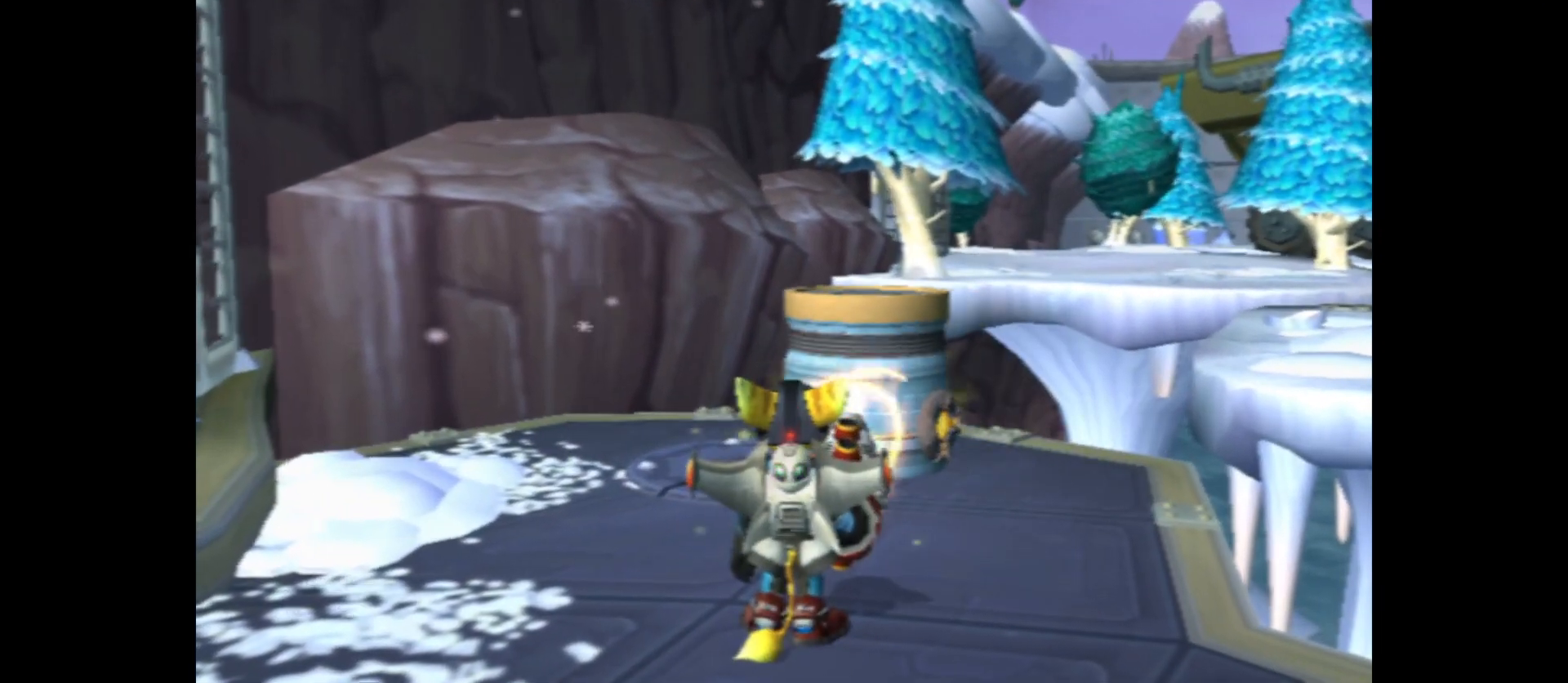
{"buttons": [], "left_stick": "center", "right_stick": "center", "events": [[100, "B", "up"], [183, "B", "down"], [300, "B", "up"]]}
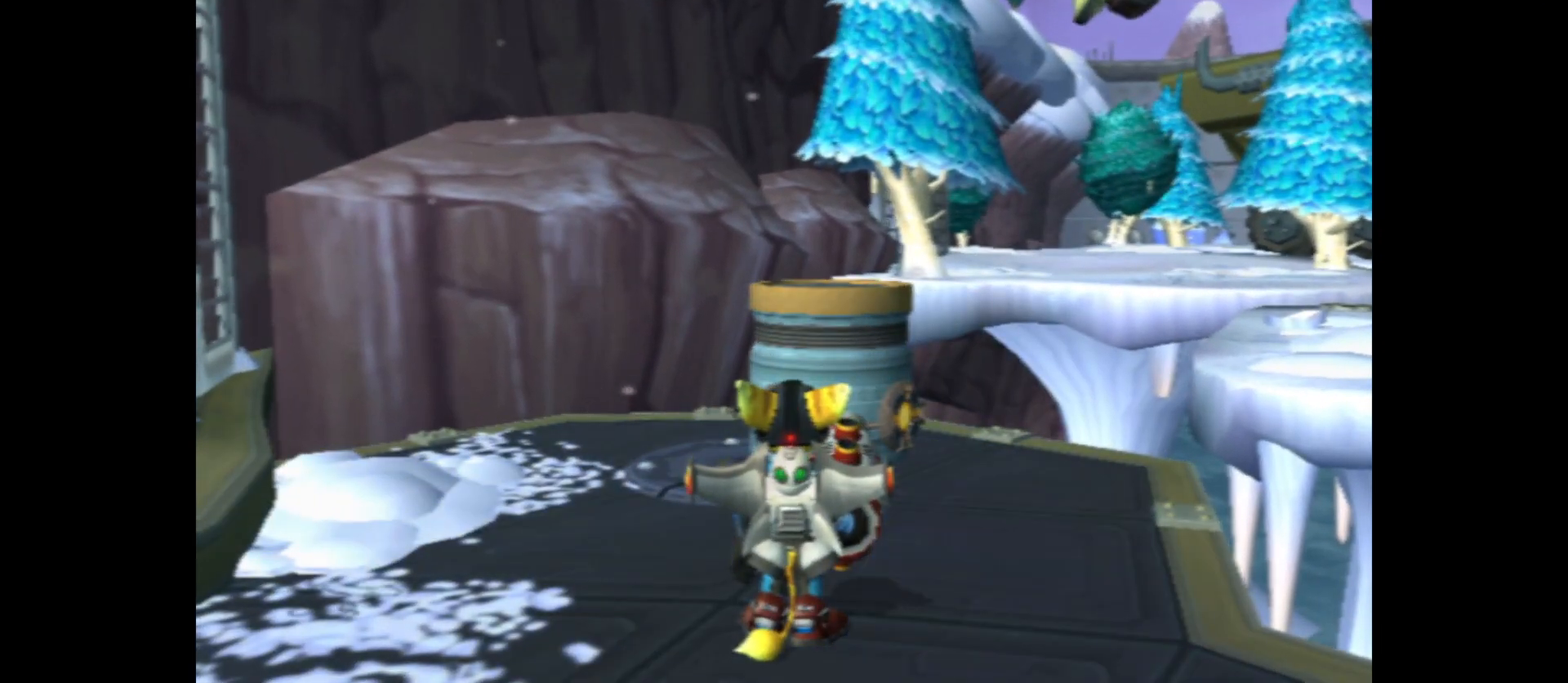
{"buttons": [], "left_stick": "up-right", "right_stick": "down-right", "events": [[183, "right_stick", "down-right"], [283, "left_stick", "right"], [350, "left_stick", "up-right"]]}
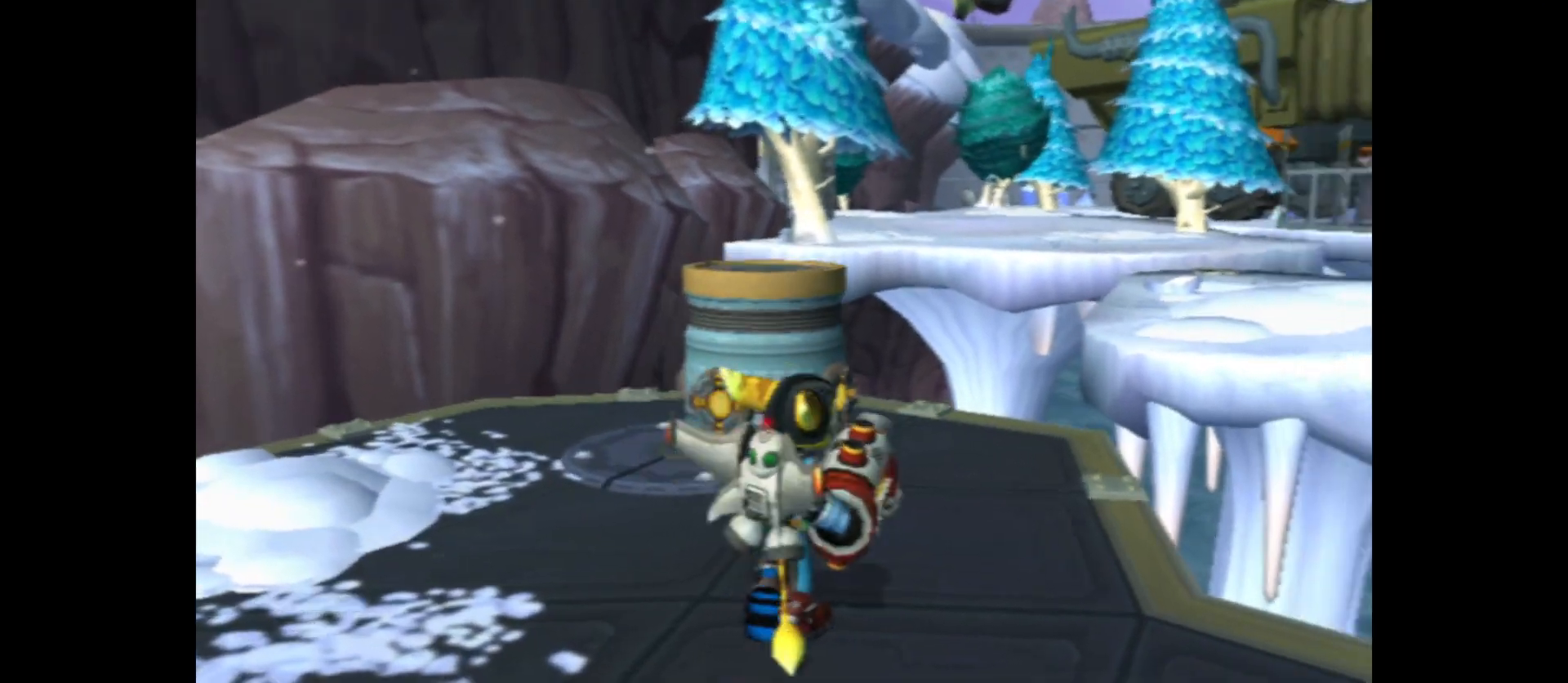
{"buttons": [], "left_stick": "up-left", "right_stick": "center", "events": [[150, "left_stick", "up"], [250, "right_stick", "center"], [317, "left_stick", "up-left"]]}